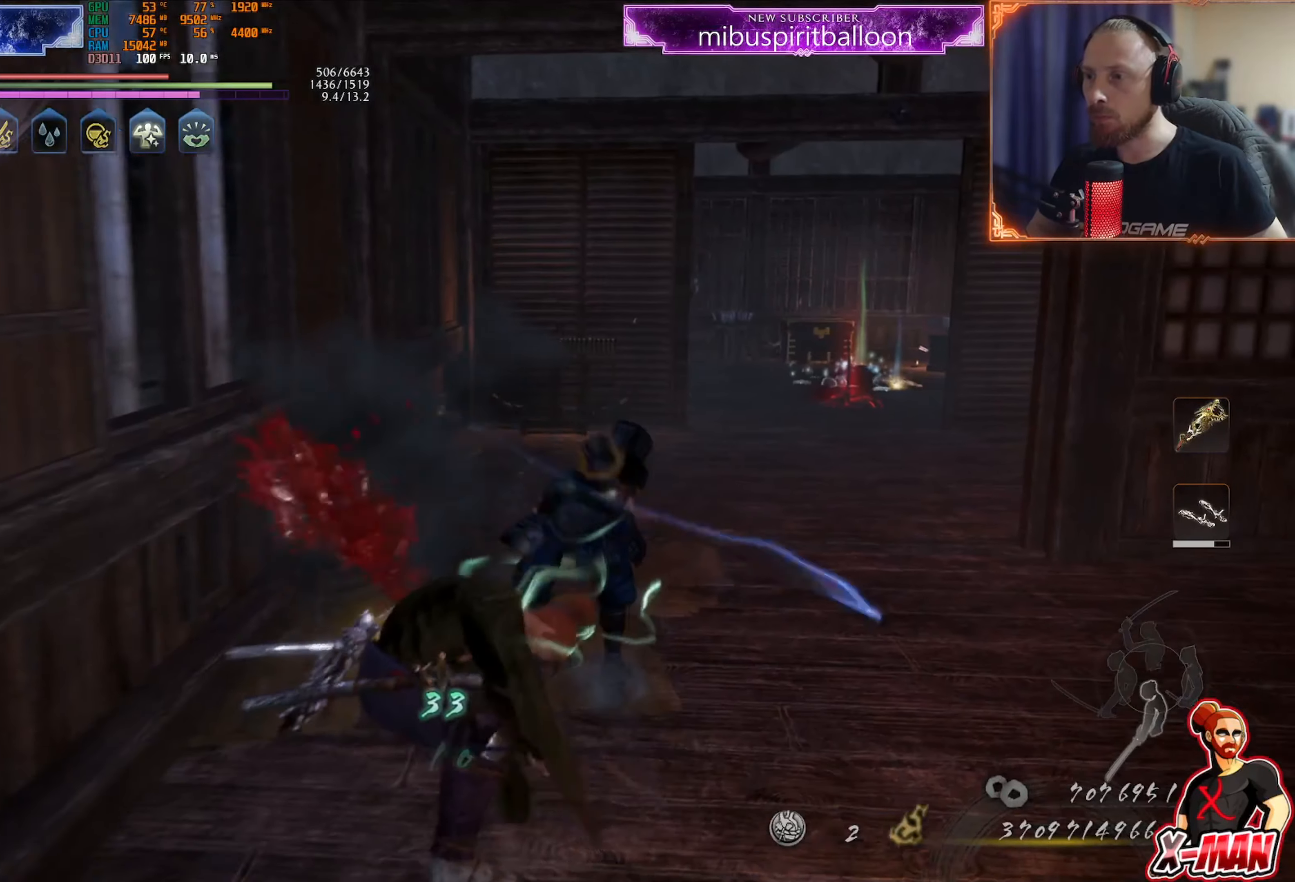
Gameplay with a controller (PlayStation layout); each line is a JSON object with the inputs held at the frame after it. "events" lists button and stick changes between this image and that frame as [ms after this image, input, new state], when the widget could be followed in between. Not read: L3.
{"buttons": ["L1", "R3"], "left_stick": "center", "right_stick": "center", "events": [[484, "R3", "down"]]}
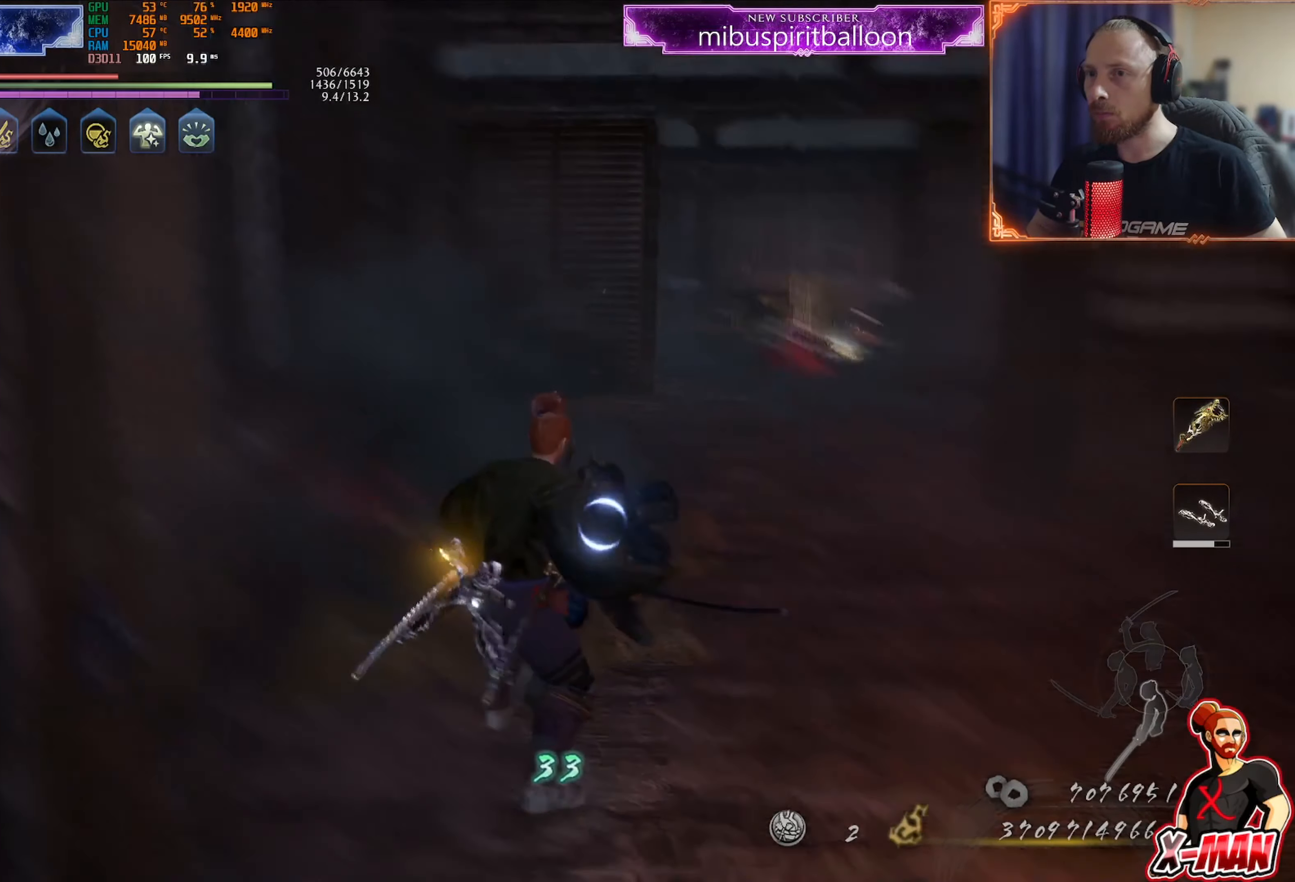
{"buttons": ["L1", "R1"], "left_stick": "up-right", "right_stick": "center", "events": [[84, "left_stick", "down-right"], [151, "R3", "up"], [334, "left_stick", "up-right"], [501, "R1", "down"]]}
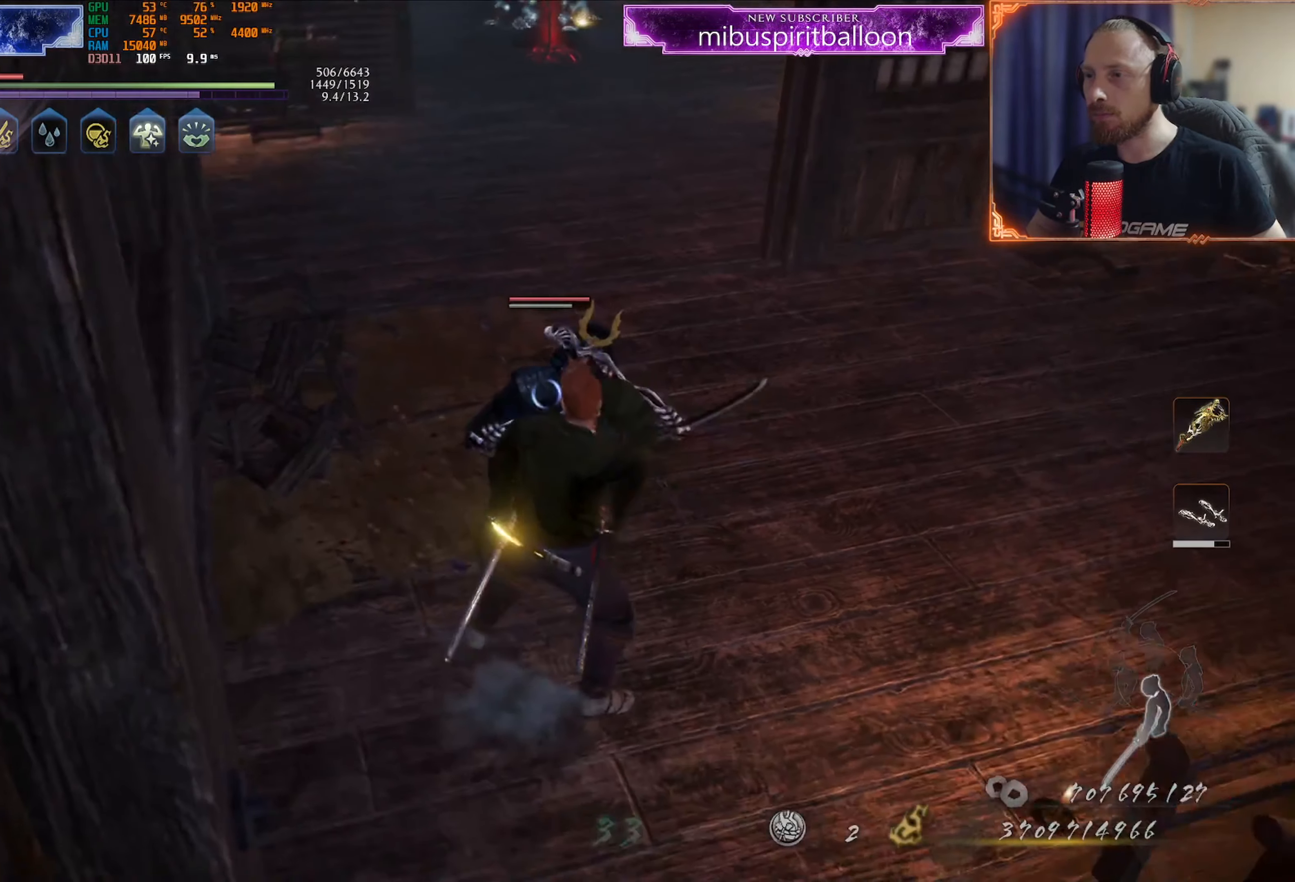
{"buttons": [], "left_stick": "up-right", "right_stick": "center", "events": [[33, "L1", "up"], [33, "SQUARE", "down"], [117, "SQUARE", "up"], [133, "R1", "up"], [200, "SQUARE", "down"], [283, "left_stick", "center"], [300, "SQUARE", "up"], [384, "TRIANGLE", "down"], [434, "left_stick", "up-right"], [467, "TRIANGLE", "up"]]}
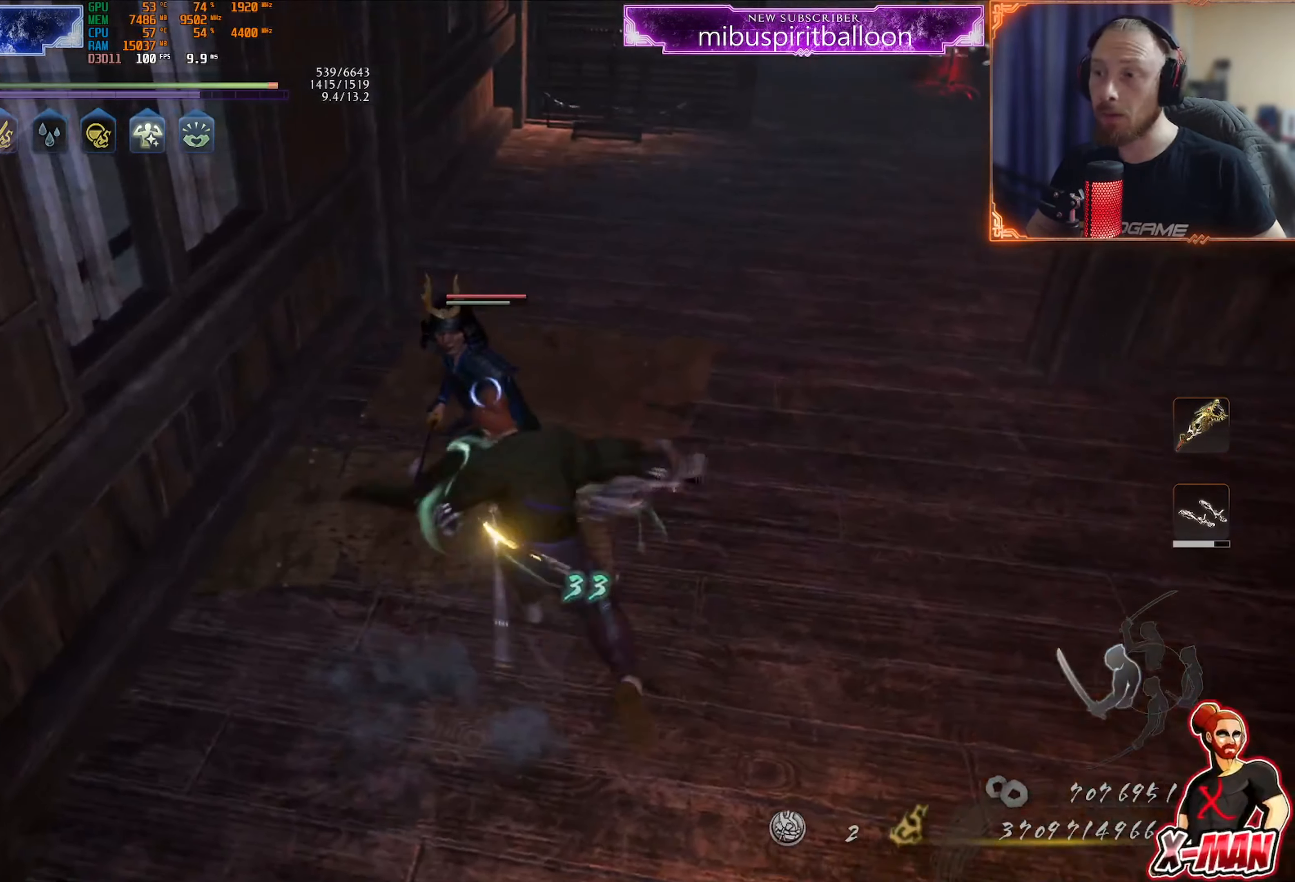
{"buttons": [], "left_stick": "up-right", "right_stick": "center", "events": [[34, "TRIANGLE", "down"], [100, "TRIANGLE", "up"], [184, "TRIANGLE", "down"], [251, "TRIANGLE", "up"], [317, "TRIANGLE", "down"], [417, "TRIANGLE", "up"]]}
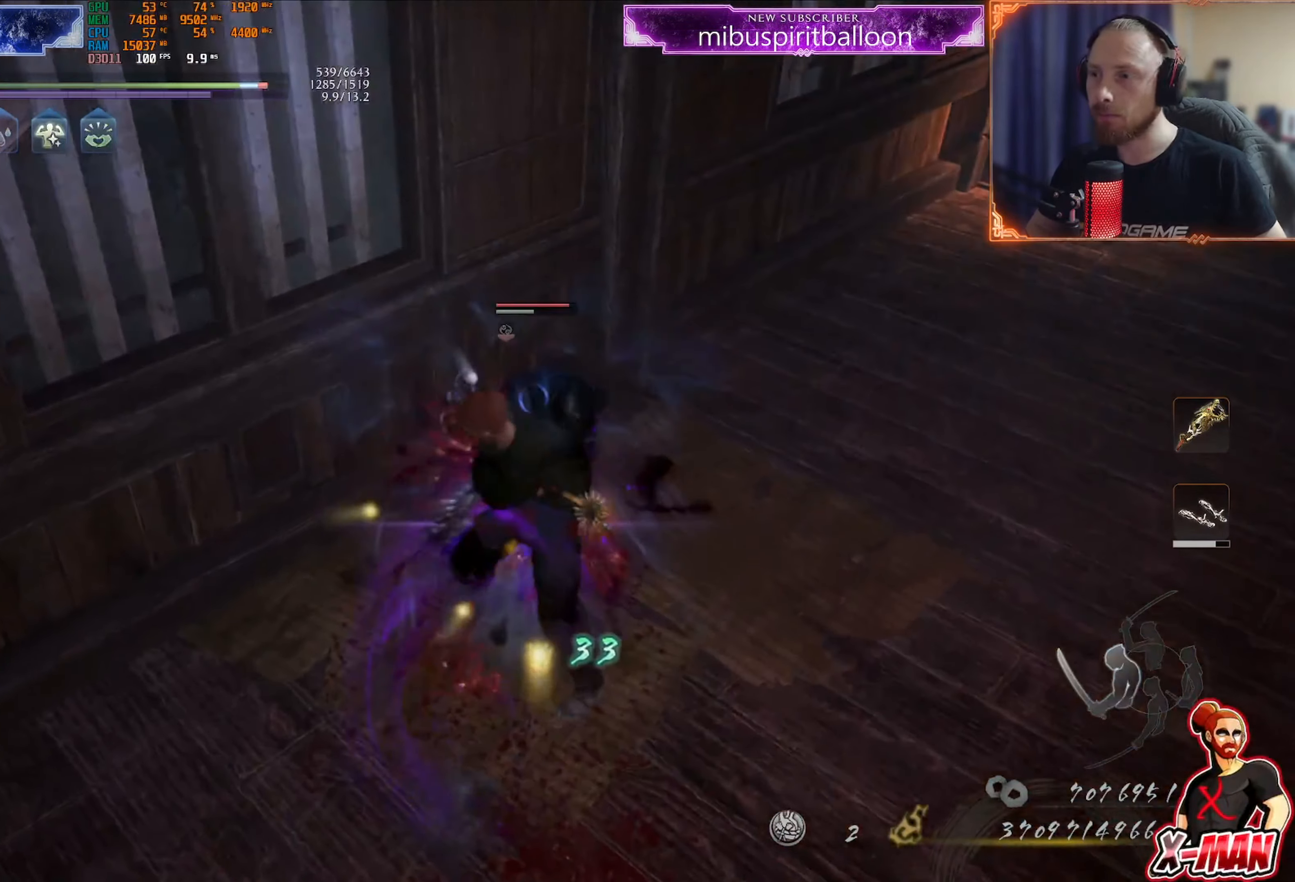
{"buttons": ["TRIANGLE", "L1"], "left_stick": "up-right", "right_stick": "center", "events": [[100, "R1", "down"], [100, "left_stick", "right"], [133, "TRIANGLE", "down"], [217, "L1", "down"], [233, "R1", "up"], [233, "TRIANGLE", "up"], [233, "left_stick", "up-right"], [317, "TRIANGLE", "down"], [400, "TRIANGLE", "up"], [467, "TRIANGLE", "down"]]}
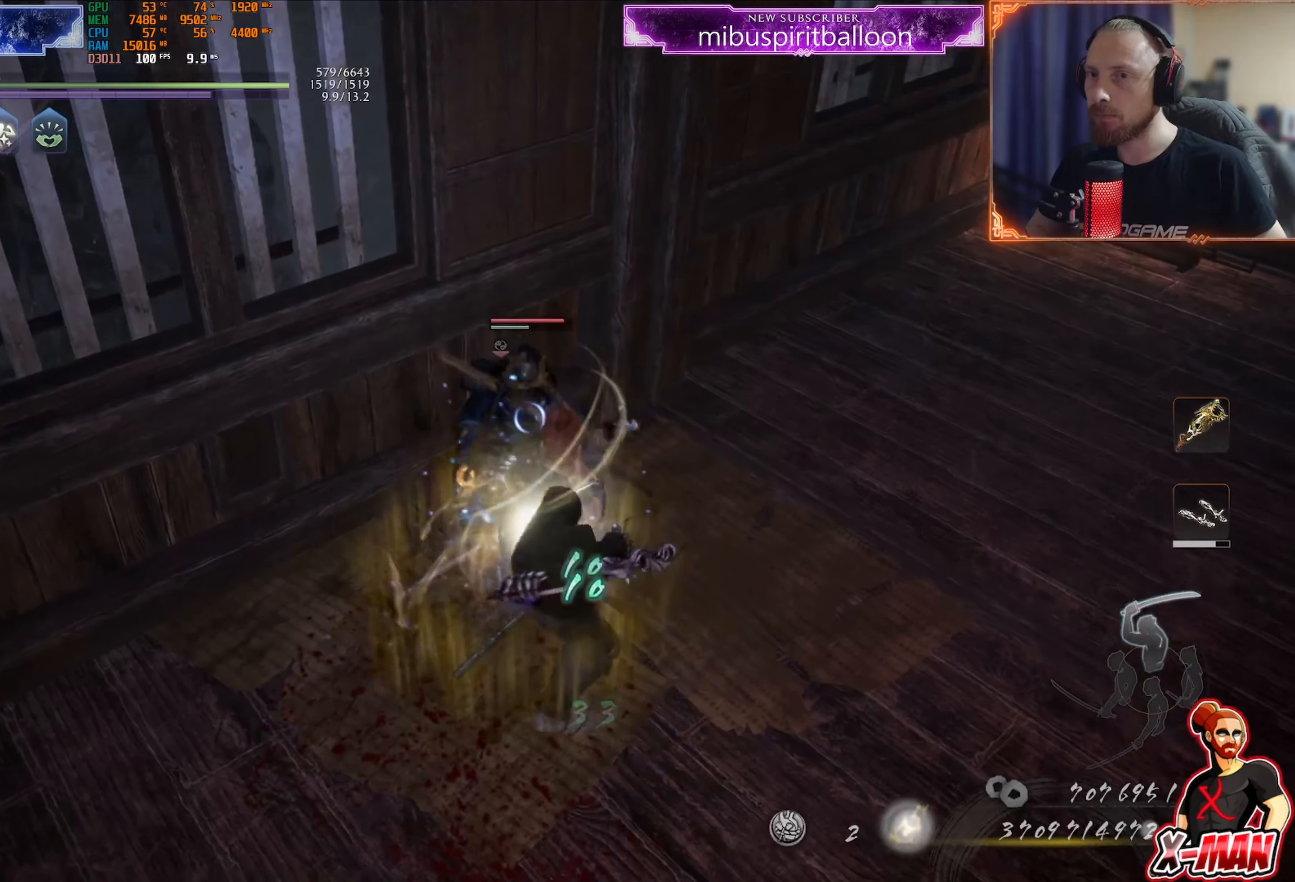
{"buttons": ["TRIANGLE", "L1"], "left_stick": "up-right", "right_stick": "center", "events": []}
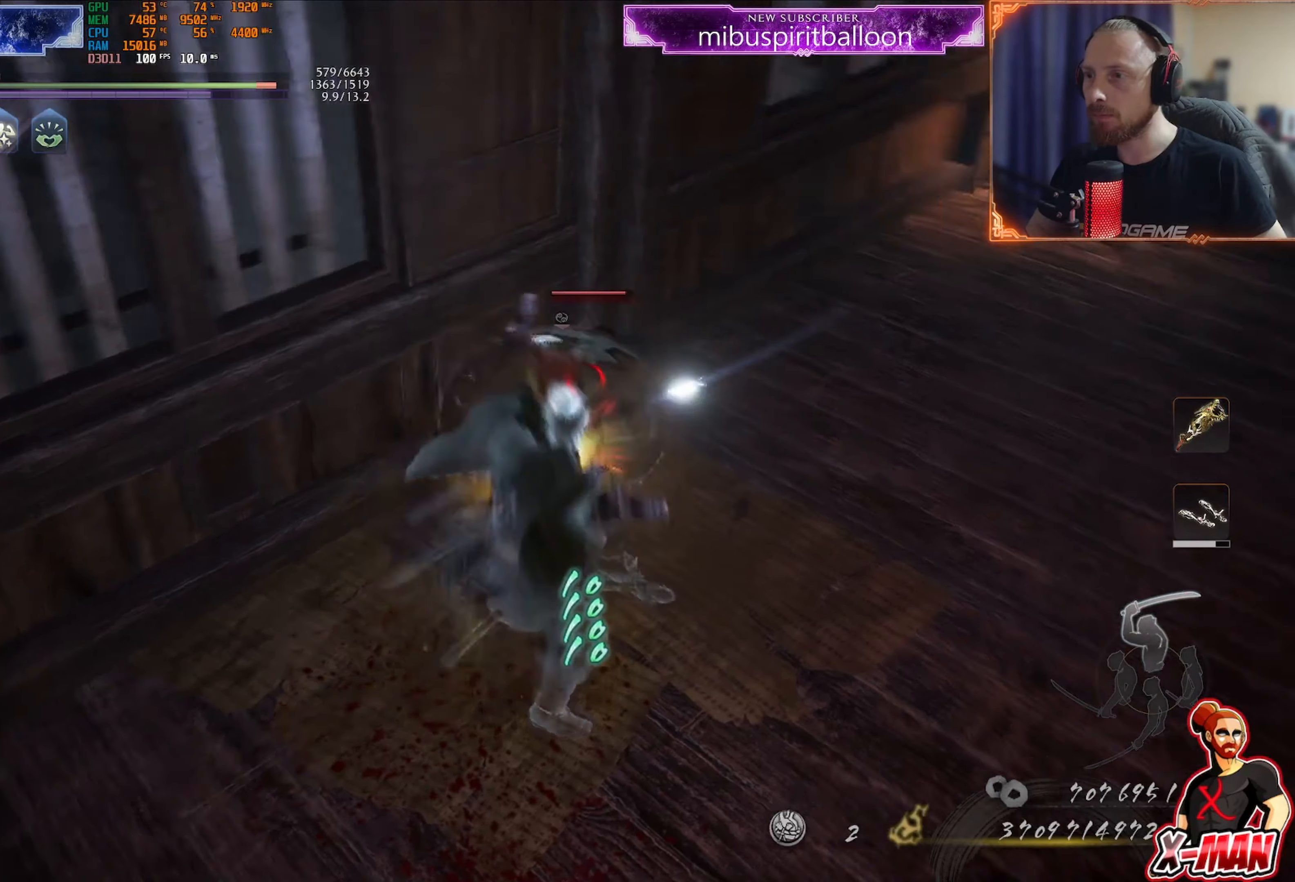
{"buttons": ["L1"], "left_stick": "up-right", "right_stick": "center", "events": [[50, "TRIANGLE", "up"], [100, "L1", "up"], [133, "R1", "down"], [133, "left_stick", "center"], [183, "SQUARE", "down"], [284, "L1", "down"], [284, "SQUARE", "up"], [284, "left_stick", "up-right"], [300, "R1", "up"], [367, "TRIANGLE", "down"], [484, "TRIANGLE", "up"]]}
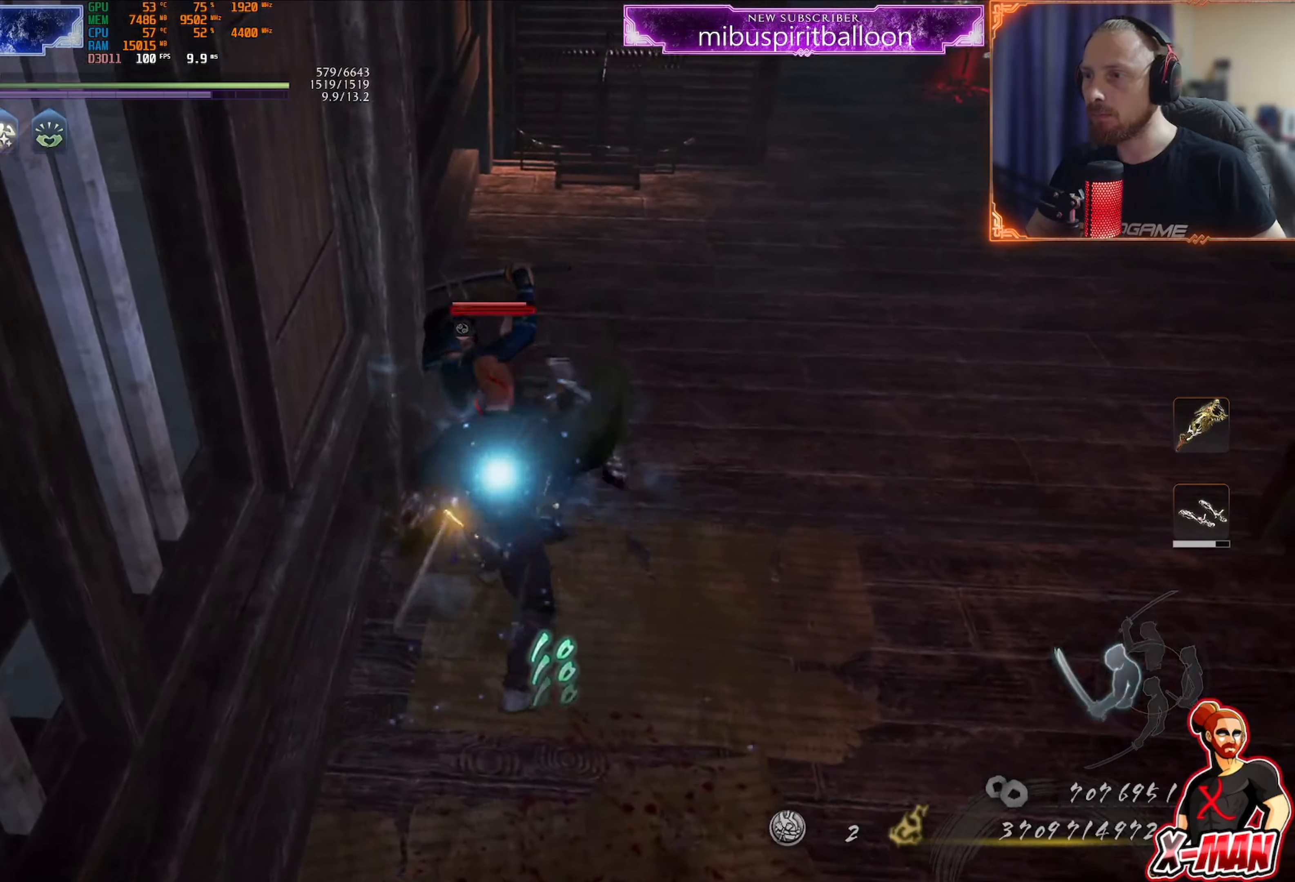
{"buttons": ["SQUARE", "R1"], "left_stick": "up-right", "right_stick": "center", "events": [[267, "CROSS", "down"], [350, "L1", "up"], [383, "CROSS", "up"], [433, "R1", "down"], [500, "SQUARE", "down"]]}
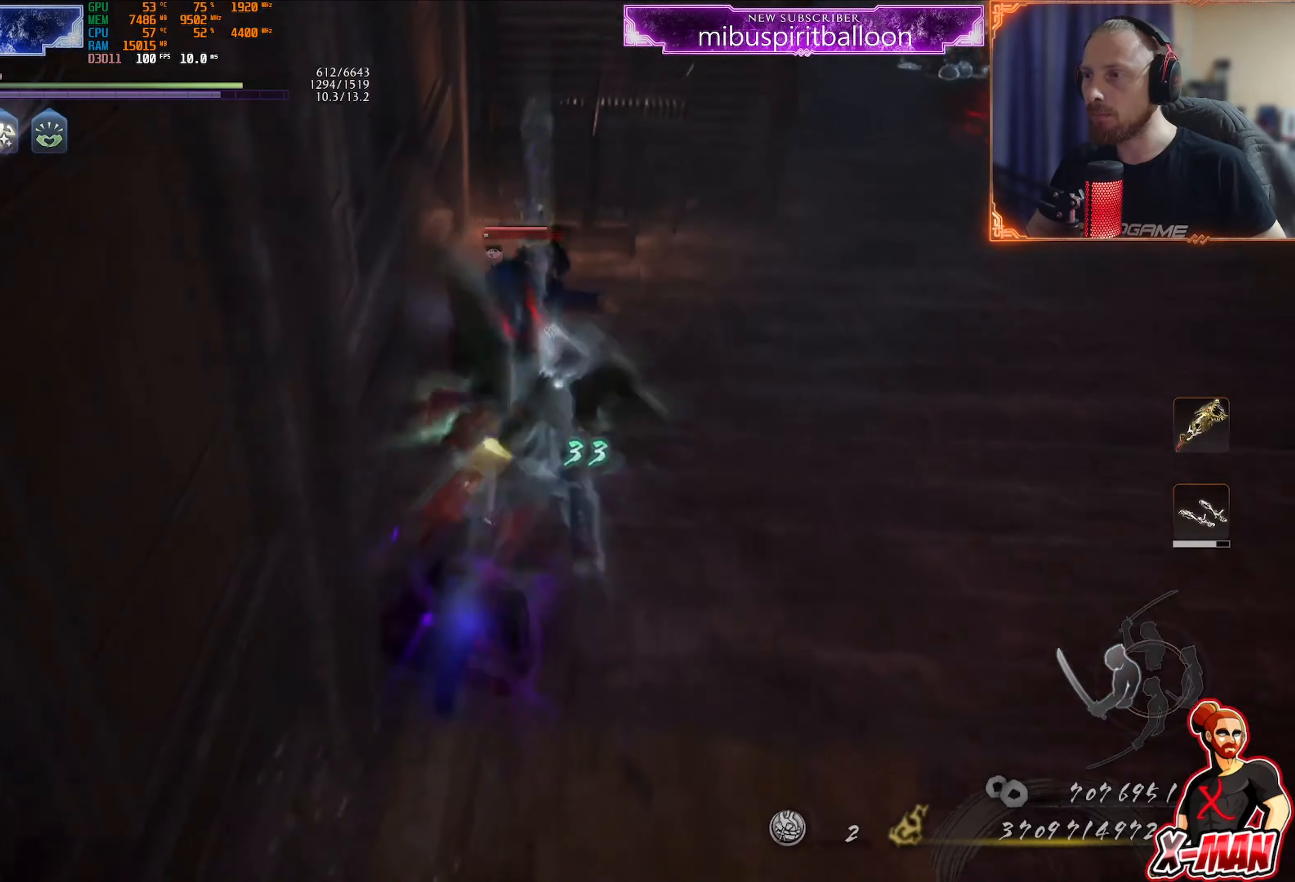
{"buttons": [], "left_stick": "up", "right_stick": "center", "events": [[100, "R1", "up"], [100, "SQUARE", "up"], [384, "SQUARE", "down"], [384, "left_stick", "up"], [484, "SQUARE", "up"]]}
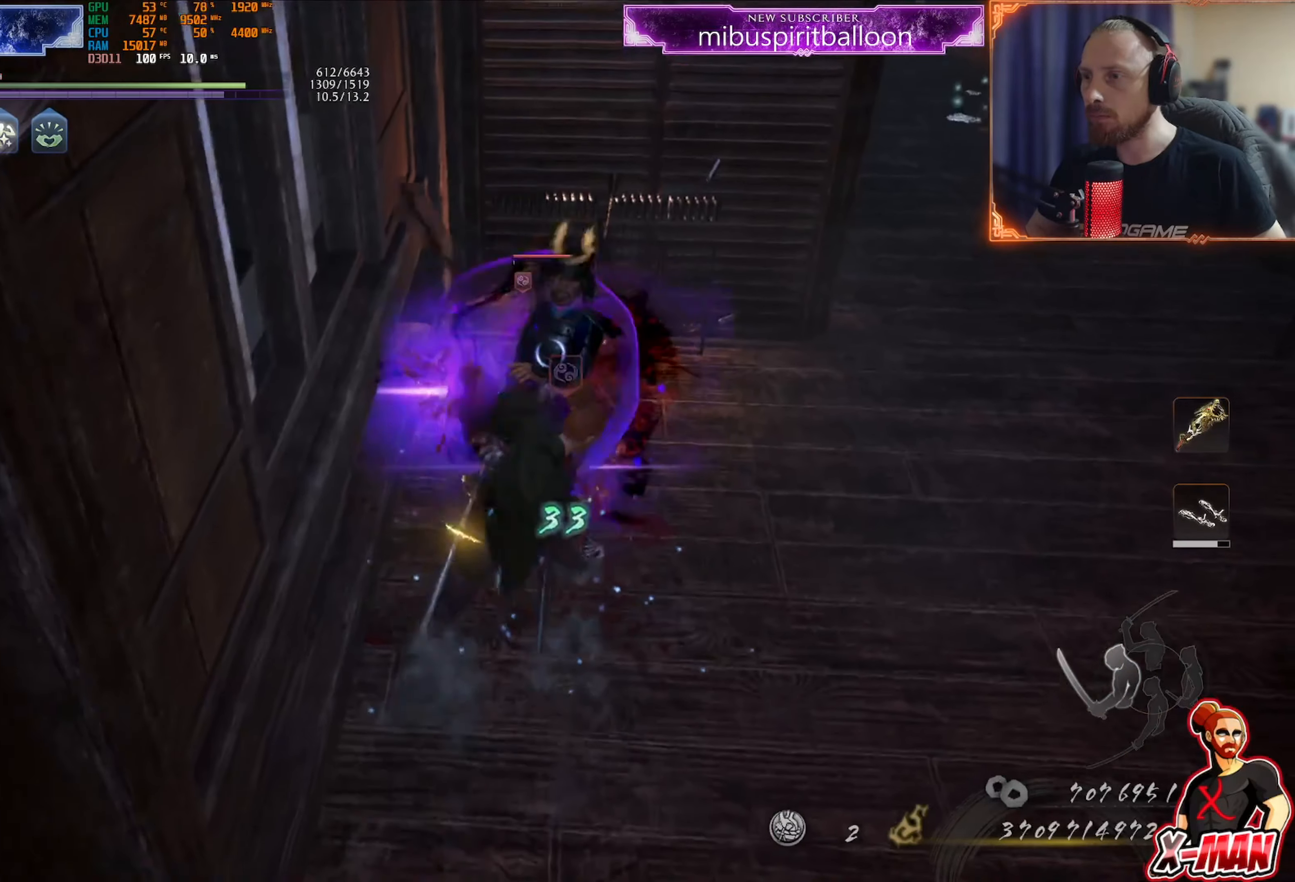
{"buttons": ["TRIANGLE"], "left_stick": "up", "right_stick": "center", "events": [[50, "SQUARE", "down"], [150, "SQUARE", "up"], [467, "TRIANGLE", "down"]]}
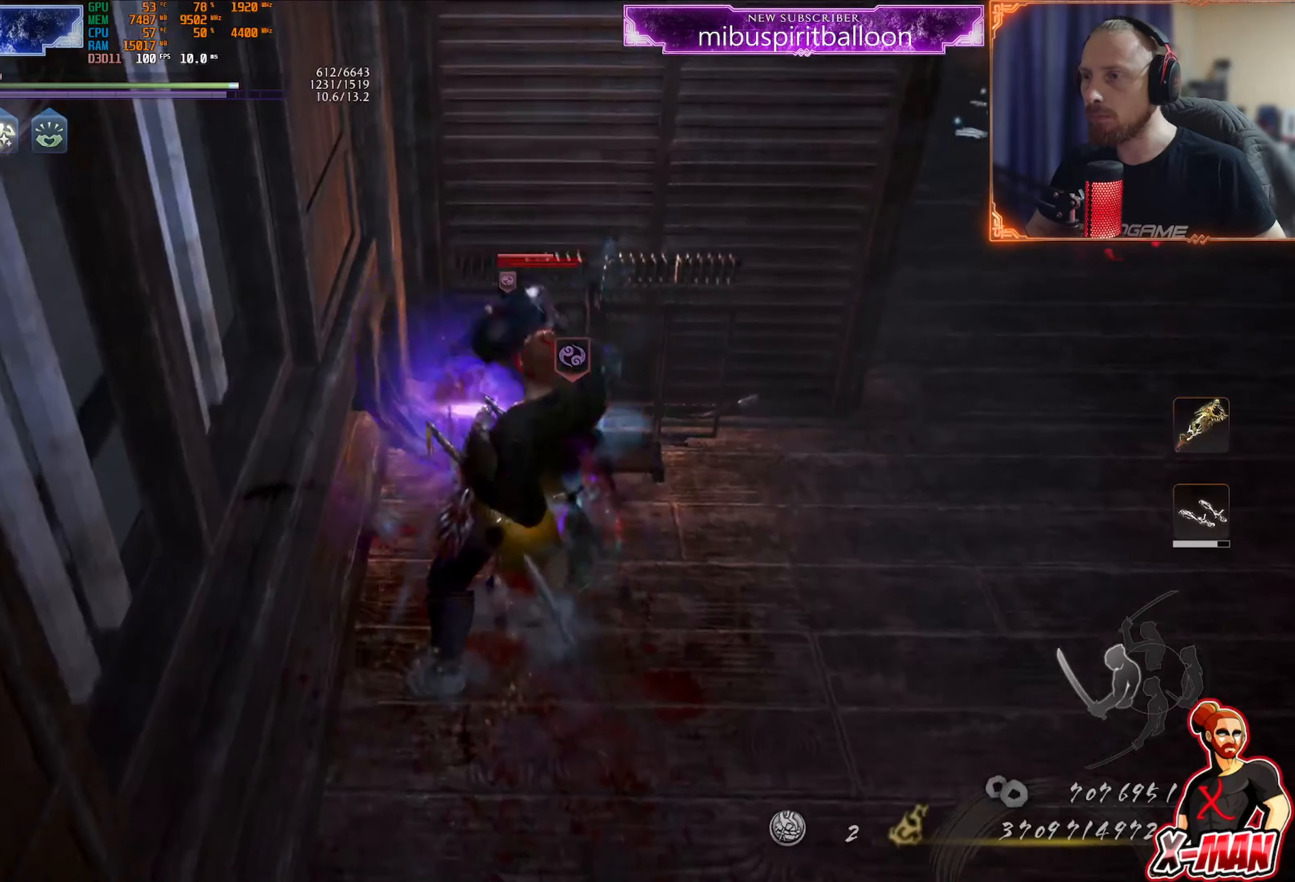
{"buttons": [], "left_stick": "up", "right_stick": "center", "events": [[67, "TRIANGLE", "up"], [134, "TRIANGLE", "down"], [234, "TRIANGLE", "up"], [300, "TRIANGLE", "down"], [401, "TRIANGLE", "up"]]}